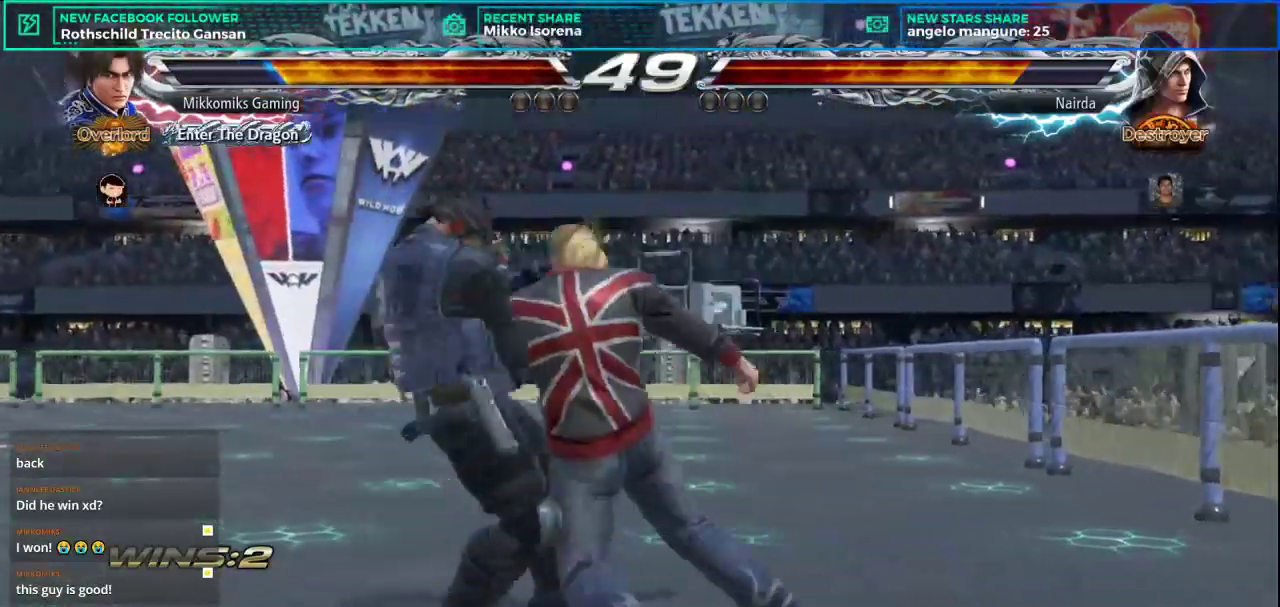
Gameplay with a controller (arcade stick); each line is a JSON object with the inputs held at the frame after it. "events" lists button and stick changes between this image and that frame as [ms after this image, input, new state], when the widget could be followed in between. Not read: L3 R3.
{"buttons": [], "left_stick": "center", "events": [[33, "CROSS", "up"], [117, "CROSS", "down"], [200, "CROSS", "up"]]}
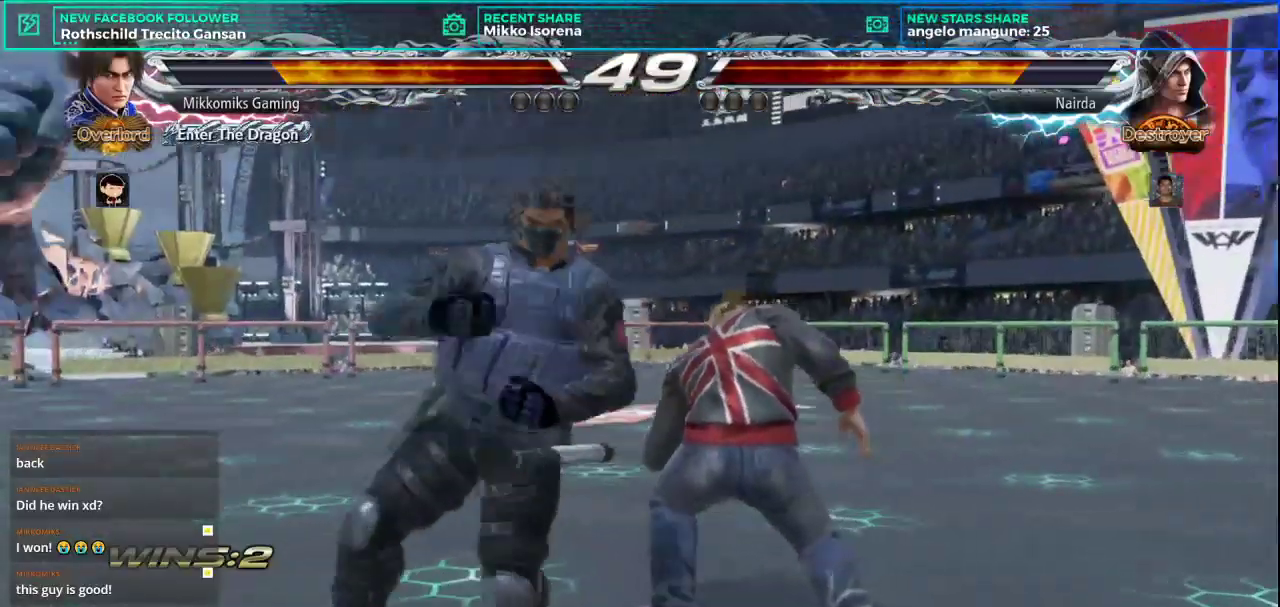
{"buttons": [], "left_stick": "center", "events": [[150, "left_stick", "right"], [200, "left_stick", "up-right"], [266, "CROSS", "down"], [350, "CROSS", "up"], [383, "left_stick", "center"]]}
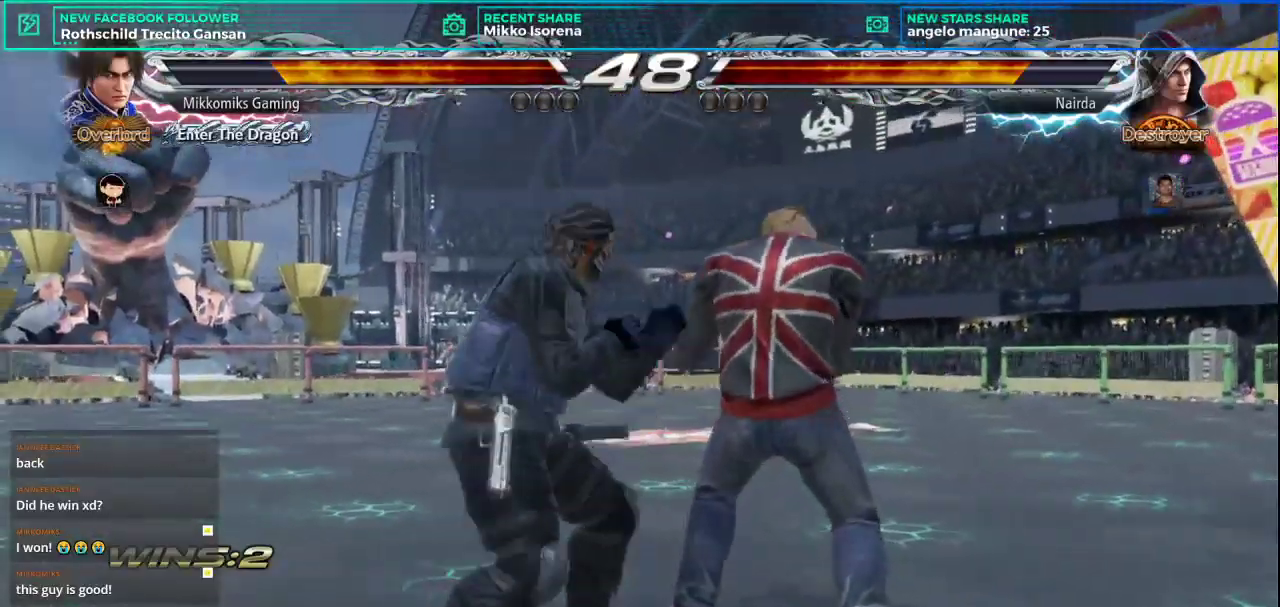
{"buttons": [], "left_stick": "center", "events": []}
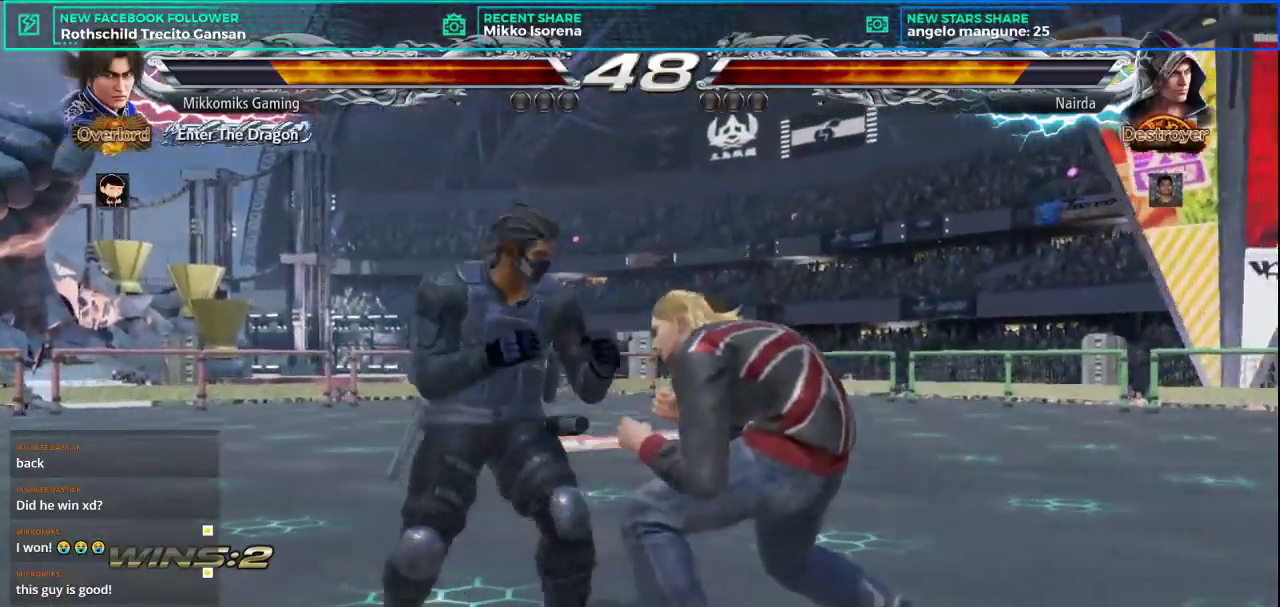
{"buttons": ["CROSS"], "left_stick": "down-left", "events": [[16, "left_stick", "left"], [266, "left_stick", "down-left"], [283, "CROSS", "down"], [383, "CROSS", "up"], [450, "CROSS", "down"]]}
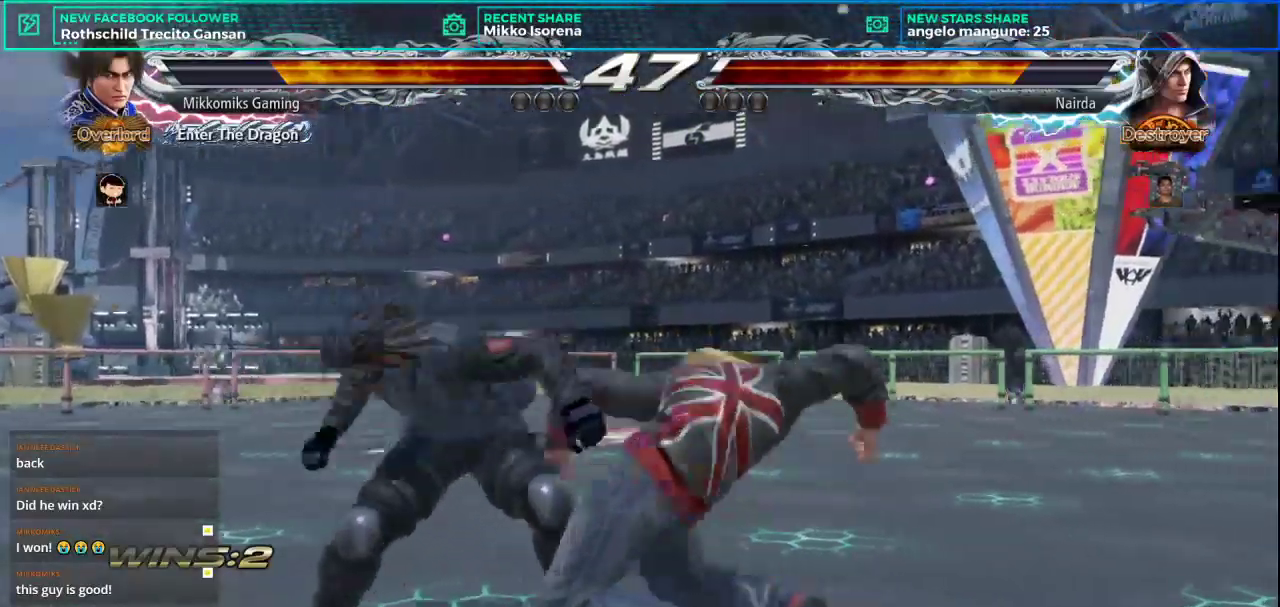
{"buttons": [], "left_stick": "left", "events": [[50, "CROSS", "up"], [117, "CROSS", "down"], [117, "left_stick", "center"], [234, "CROSS", "up"], [417, "left_stick", "left"]]}
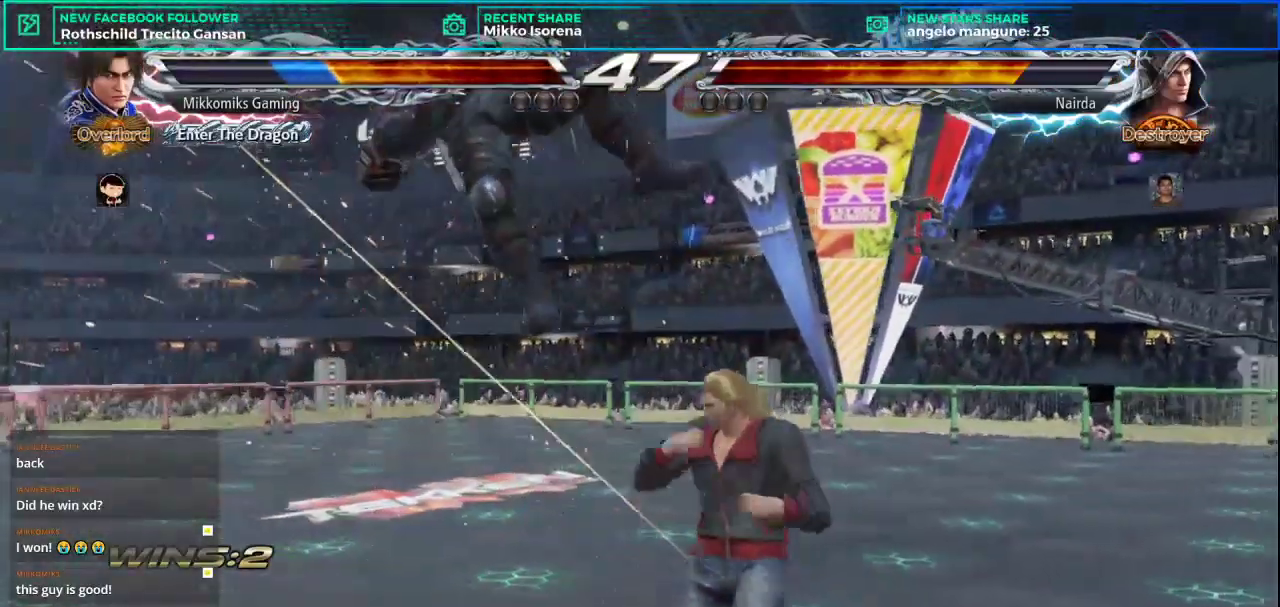
{"buttons": [], "left_stick": "center", "events": [[66, "left_stick", "center"]]}
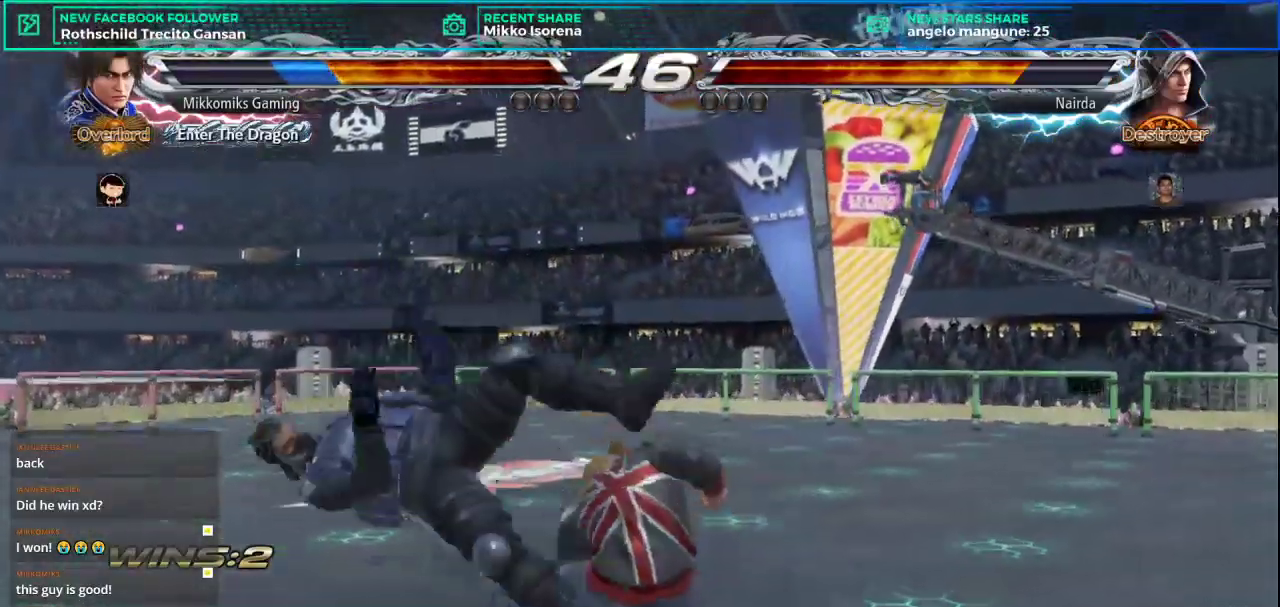
{"buttons": [], "left_stick": "center", "events": []}
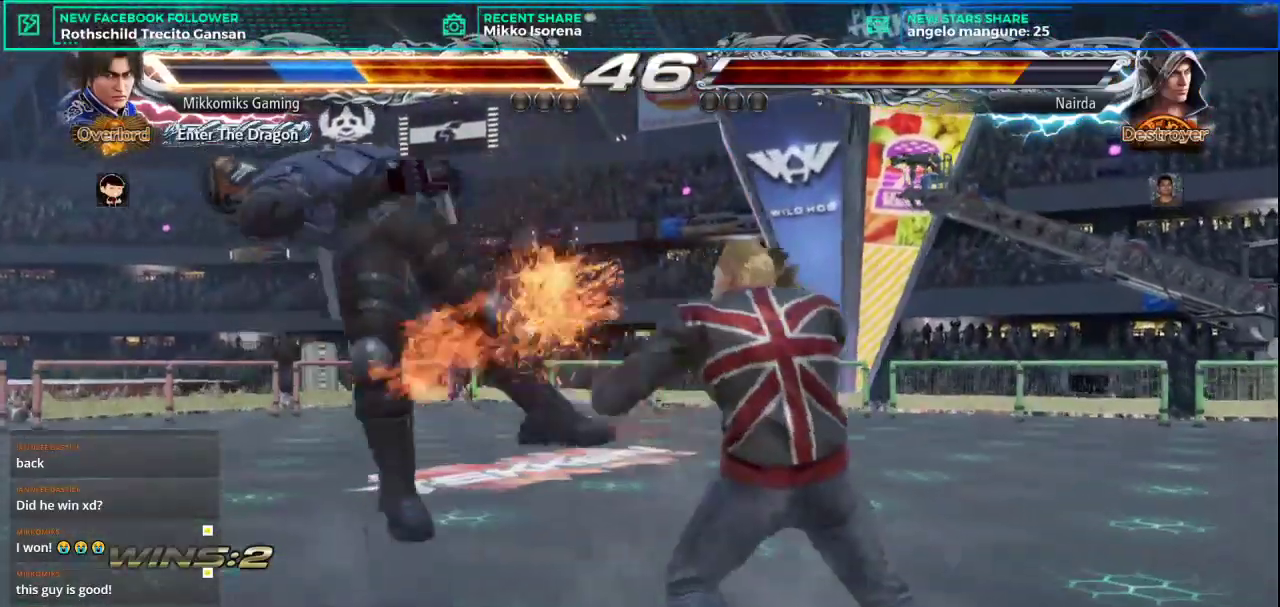
{"buttons": [], "left_stick": "center", "events": []}
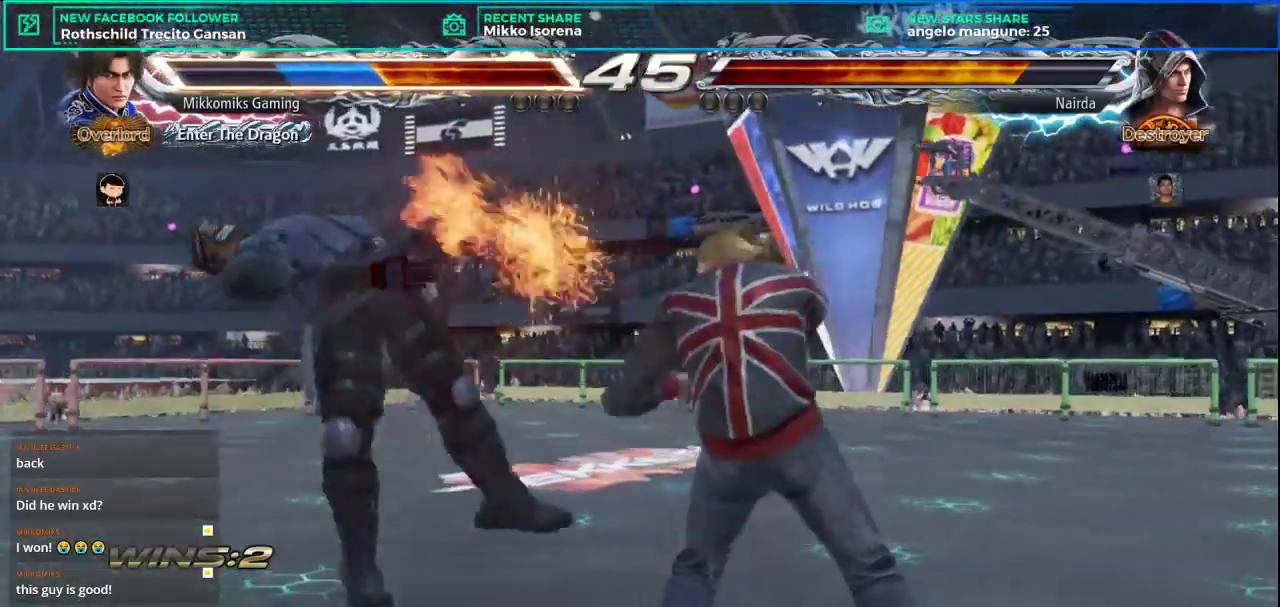
{"buttons": [], "left_stick": "center", "events": []}
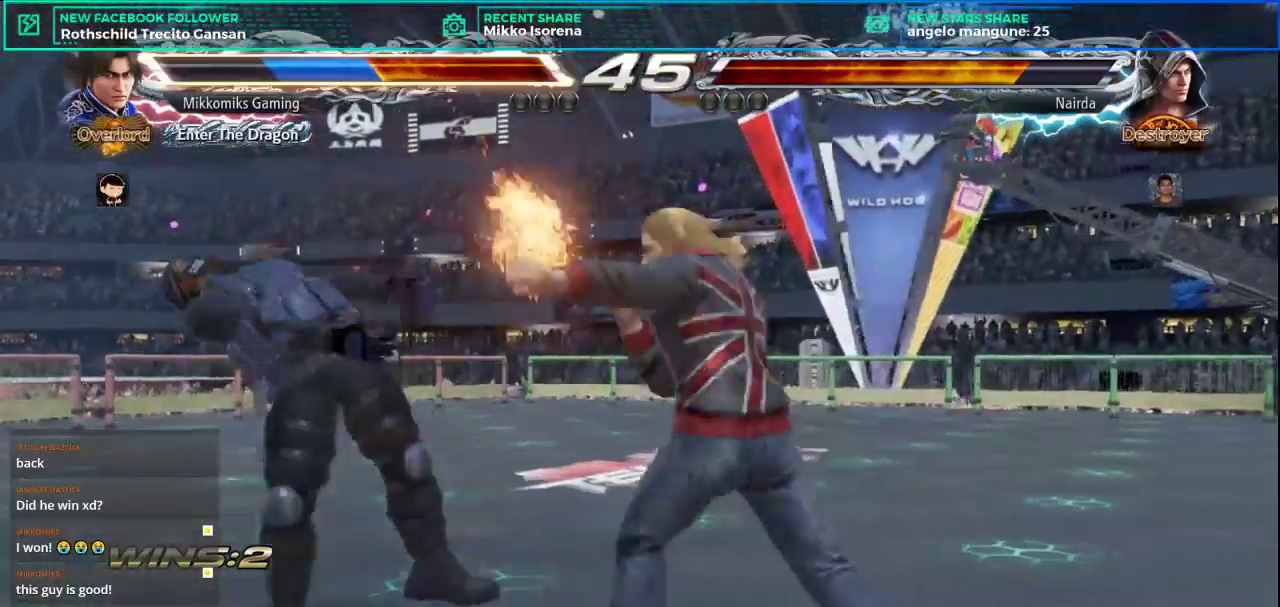
{"buttons": [], "left_stick": "center", "events": []}
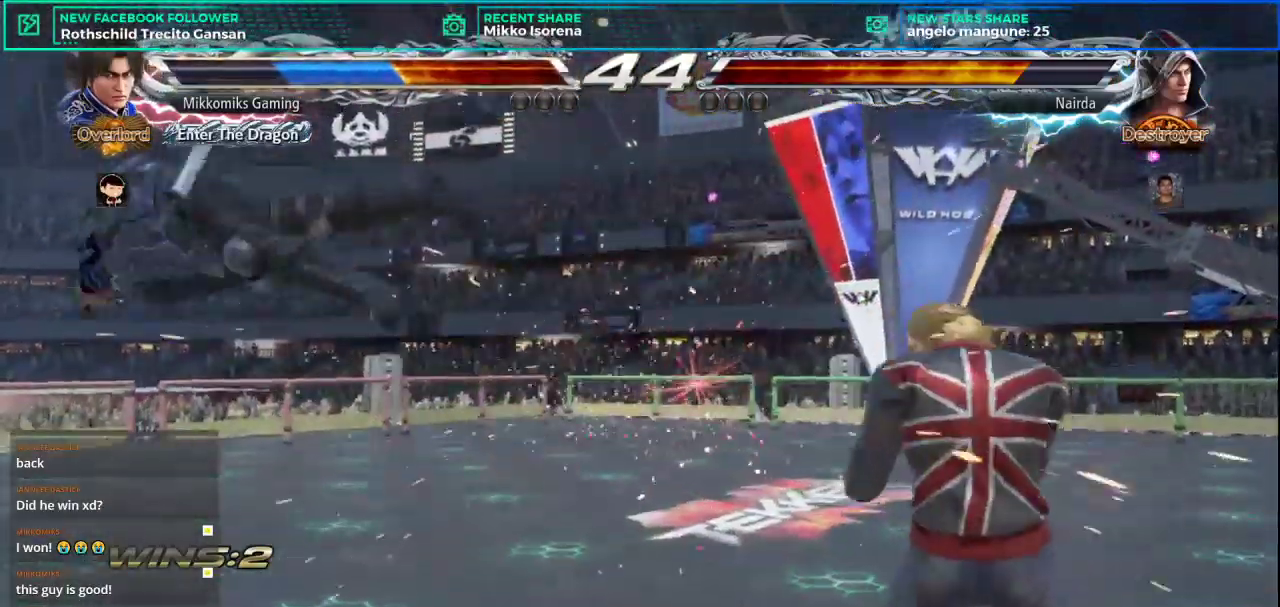
{"buttons": [], "left_stick": "center", "events": []}
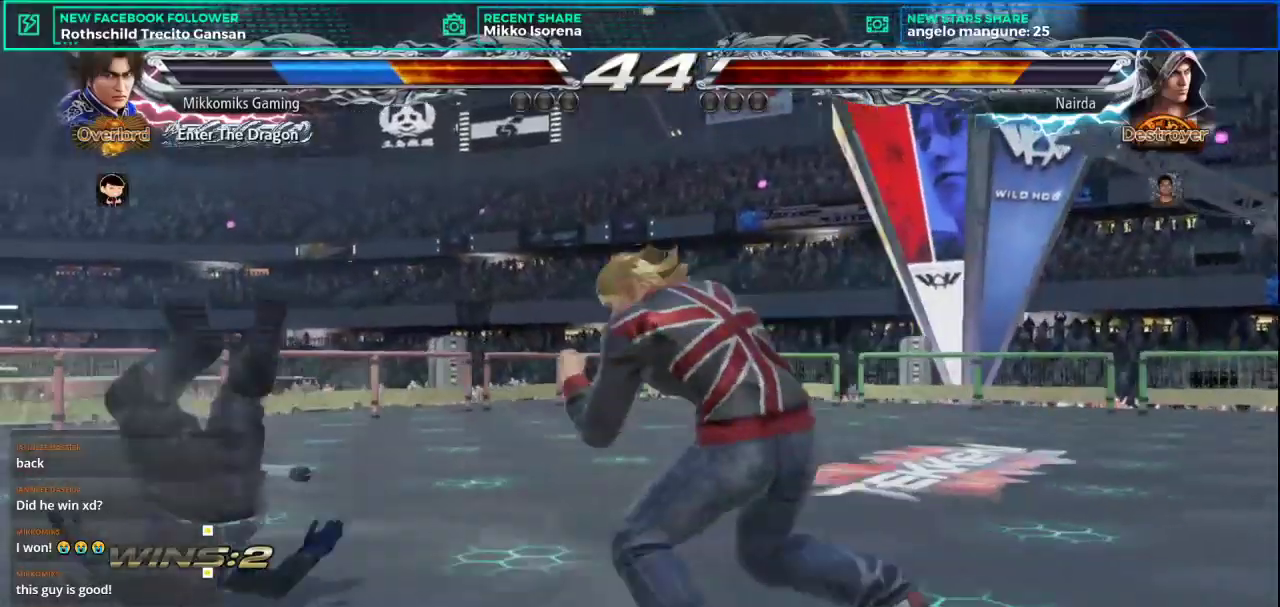
{"buttons": [], "left_stick": "left", "events": [[16, "left_stick", "left"]]}
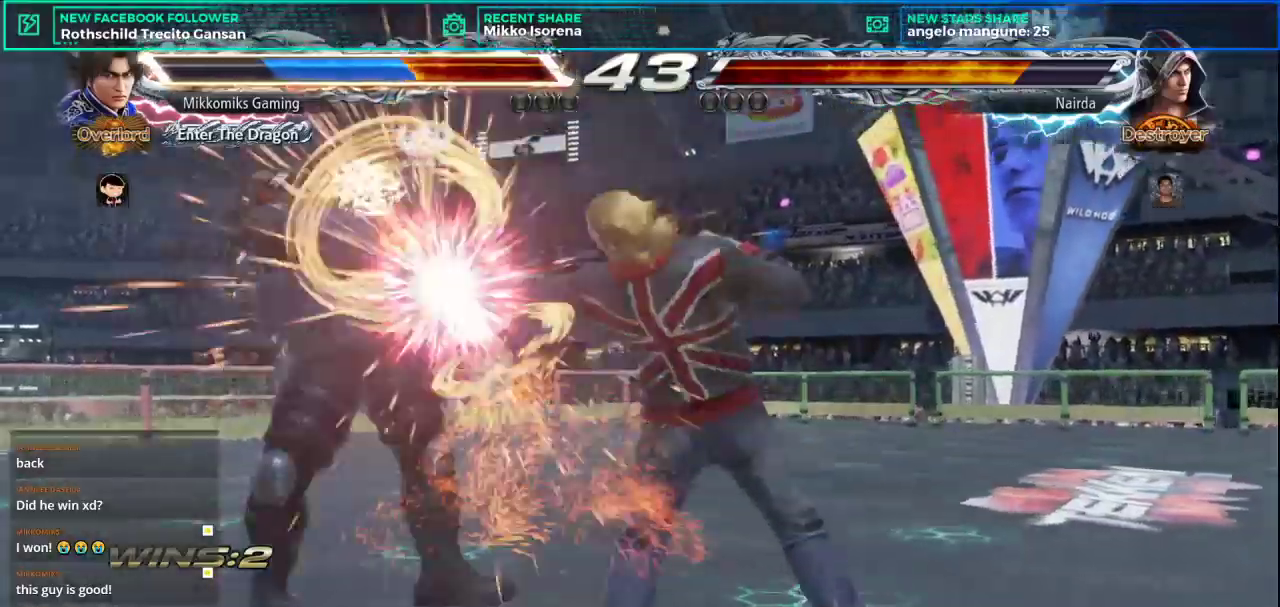
{"buttons": [], "left_stick": "center", "events": [[384, "left_stick", "center"]]}
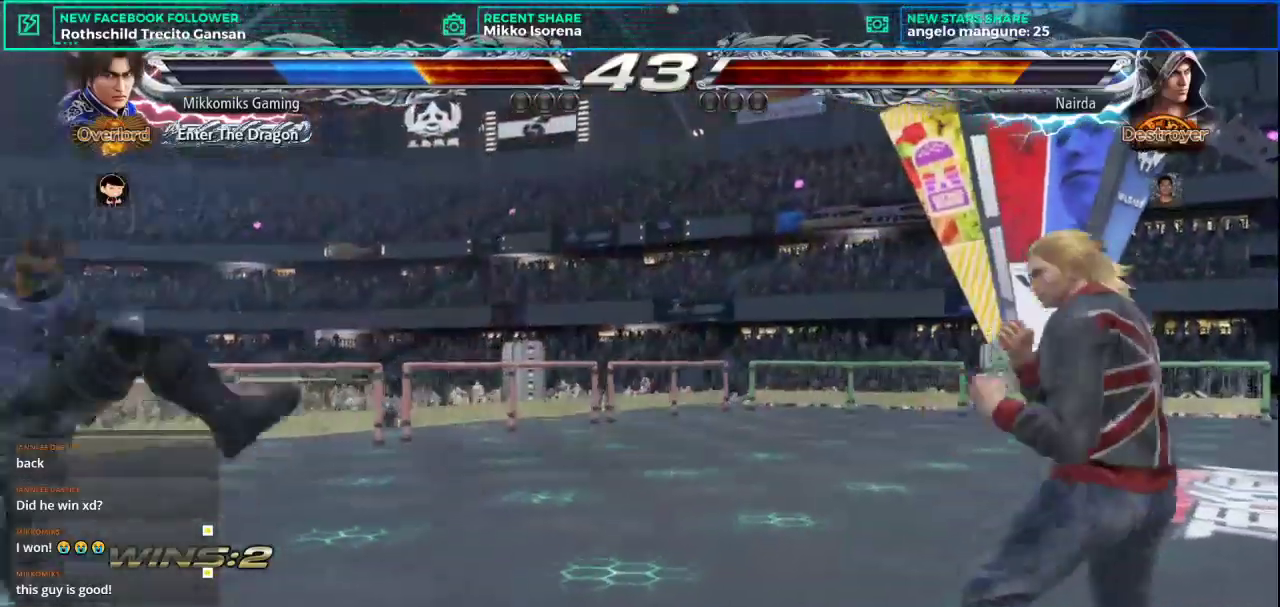
{"buttons": [], "left_stick": "center", "events": [[116, "left_stick", "left"], [450, "left_stick", "center"]]}
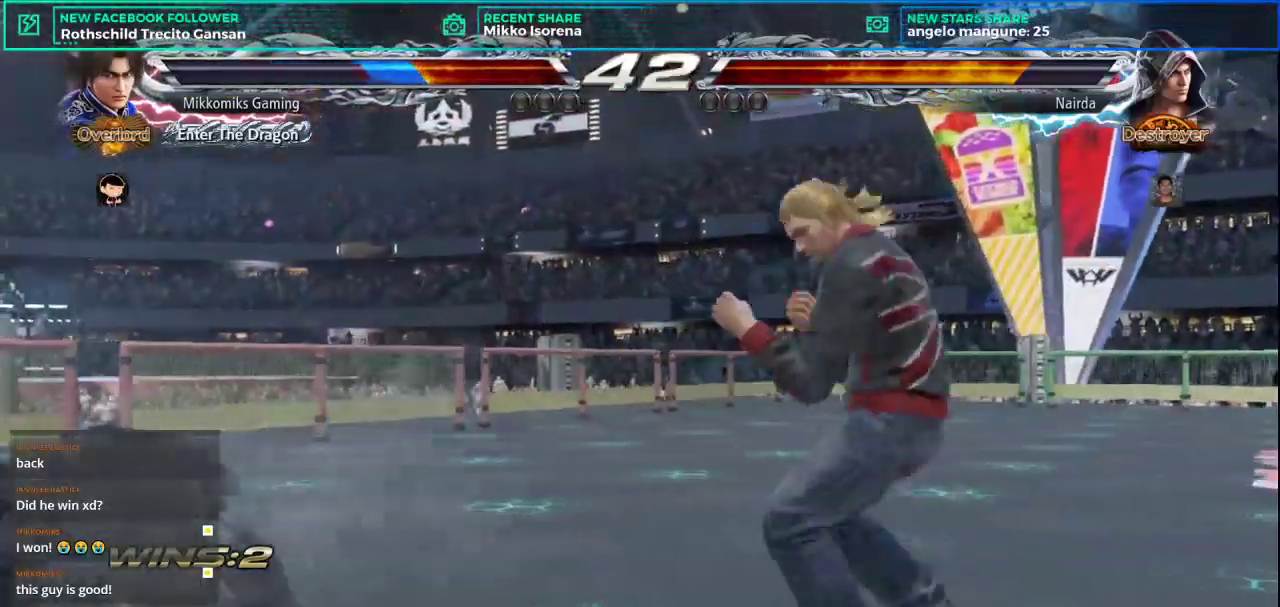
{"buttons": ["CROSS"], "left_stick": "left", "events": [[17, "left_stick", "left"], [100, "left_stick", "center"], [167, "left_stick", "left"], [317, "SQUARE", "down"], [400, "SQUARE", "up"], [484, "CROSS", "down"]]}
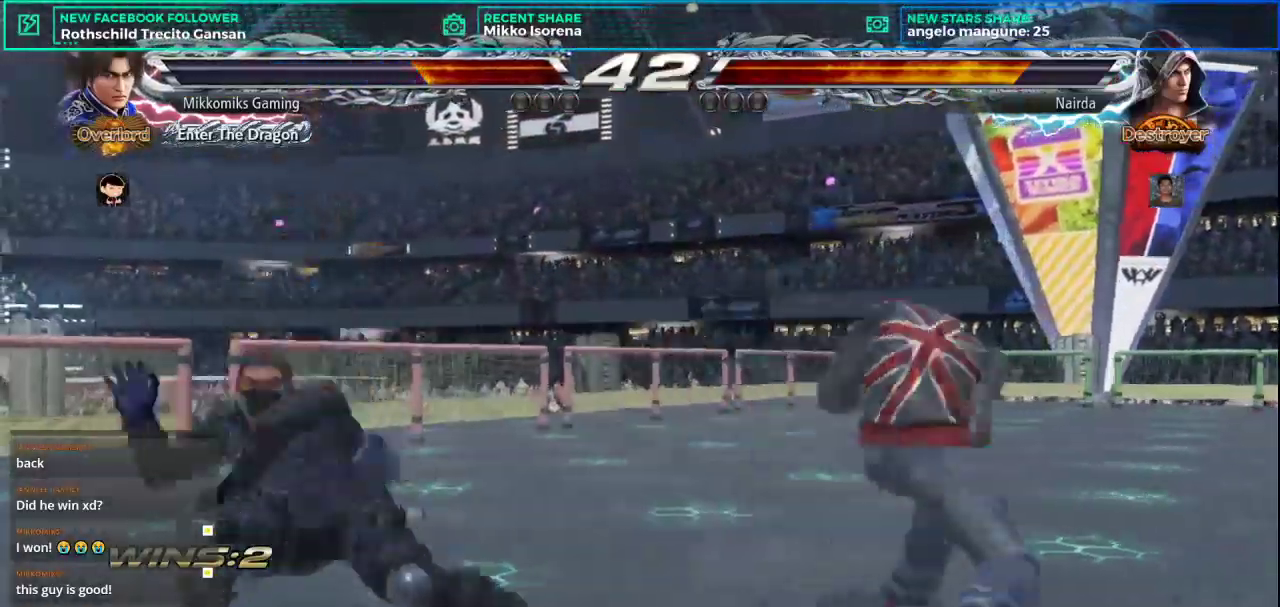
{"buttons": [], "left_stick": "center", "events": [[83, "CROSS", "up"], [483, "left_stick", "center"]]}
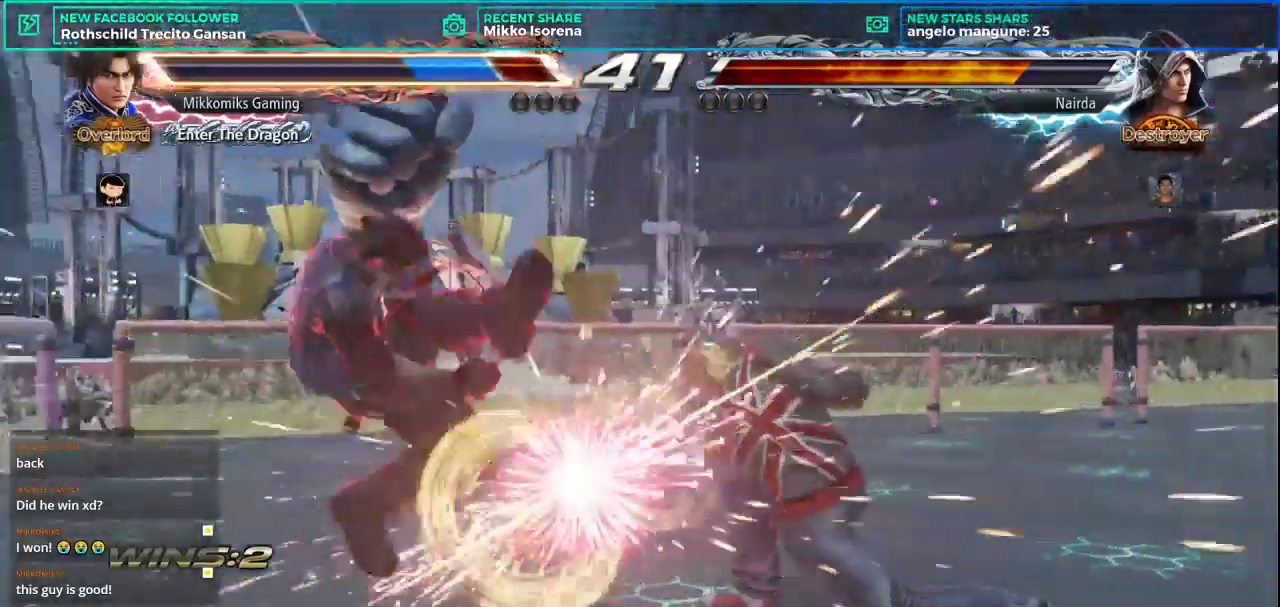
{"buttons": [], "left_stick": "center", "events": []}
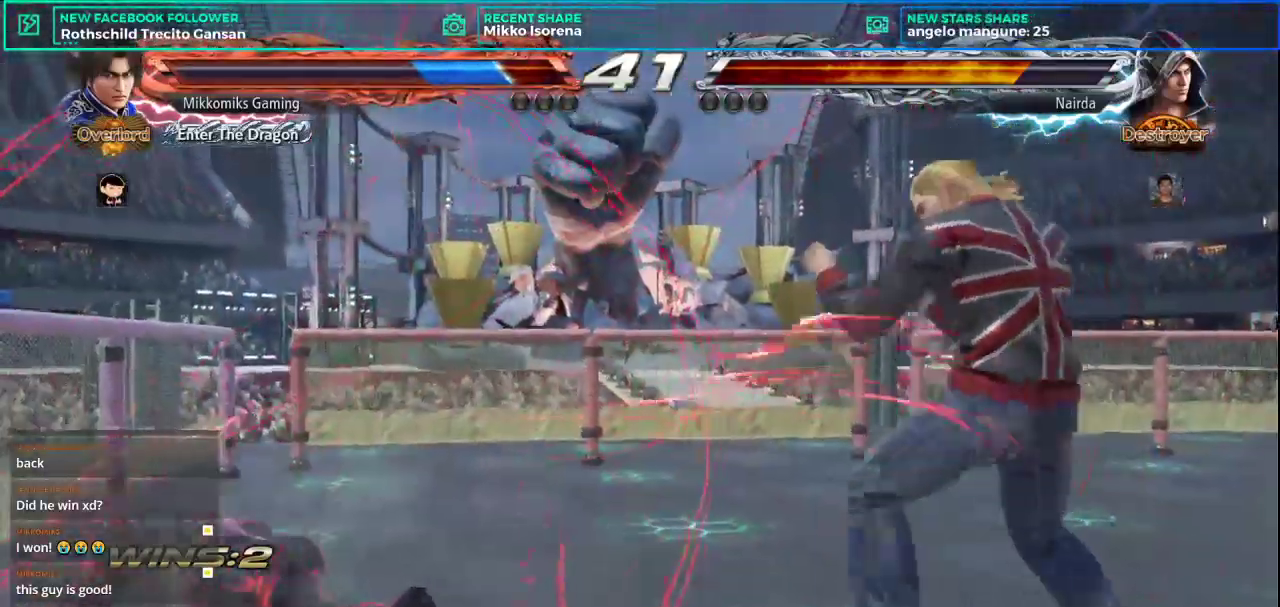
{"buttons": [], "left_stick": "center", "events": [[266, "SQUARE", "down"], [383, "SQUARE", "up"]]}
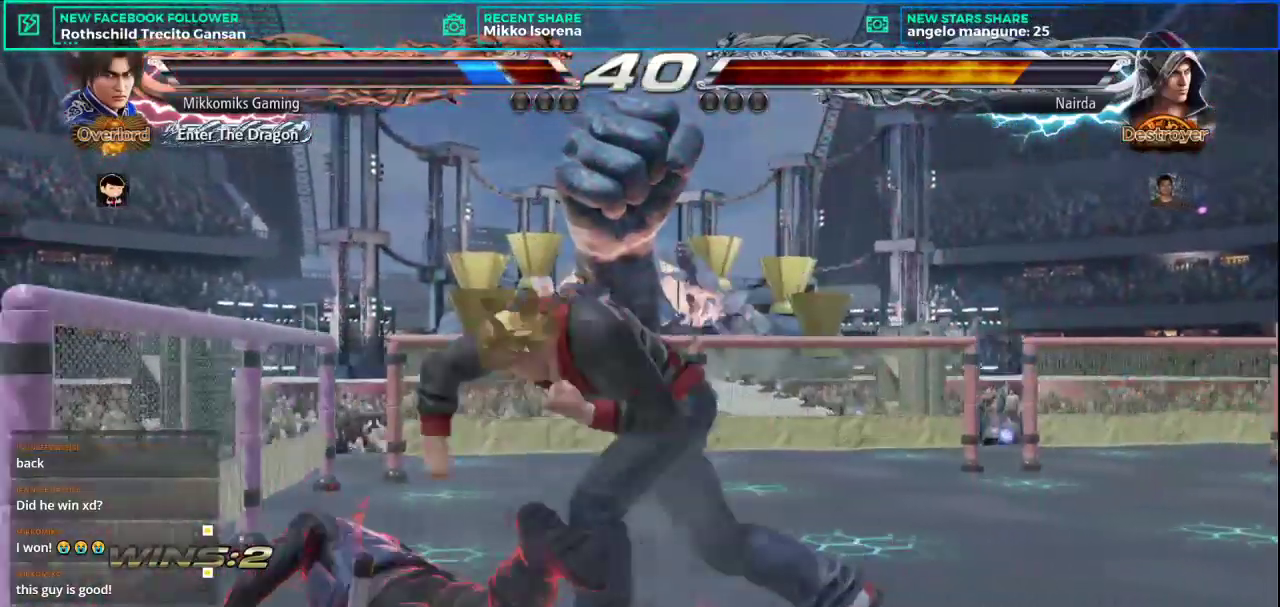
{"buttons": [], "left_stick": "center", "events": [[150, "CROSS", "down"], [201, "L2", "down"], [384, "L2", "up"], [401, "CROSS", "up"]]}
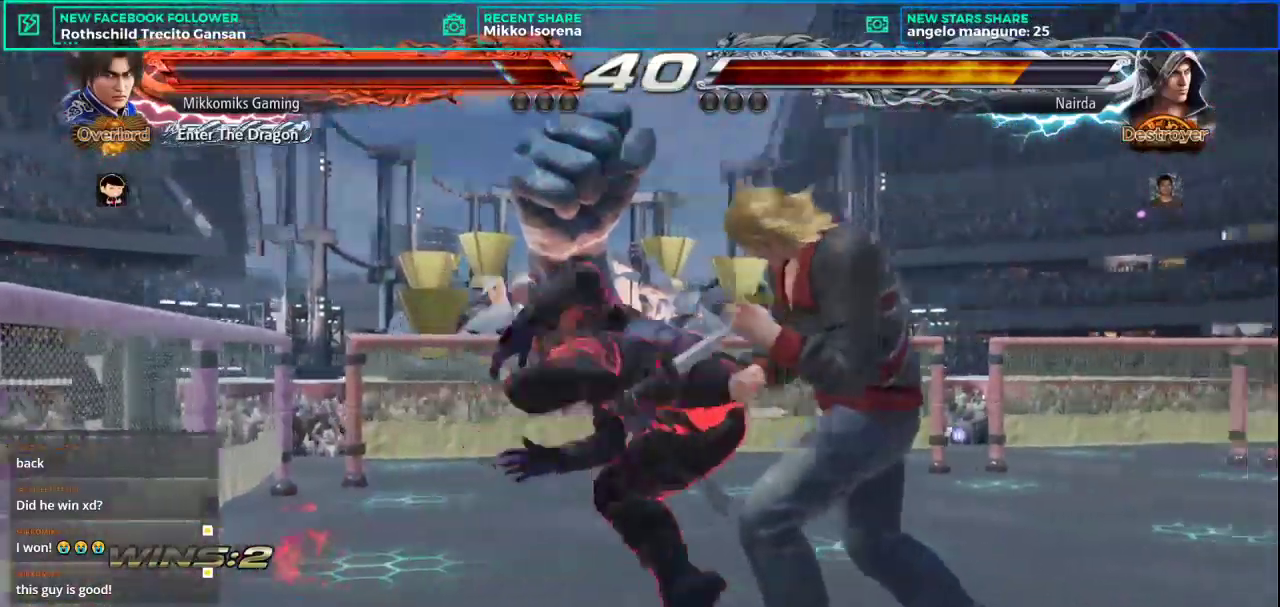
{"buttons": [], "left_stick": "center", "events": []}
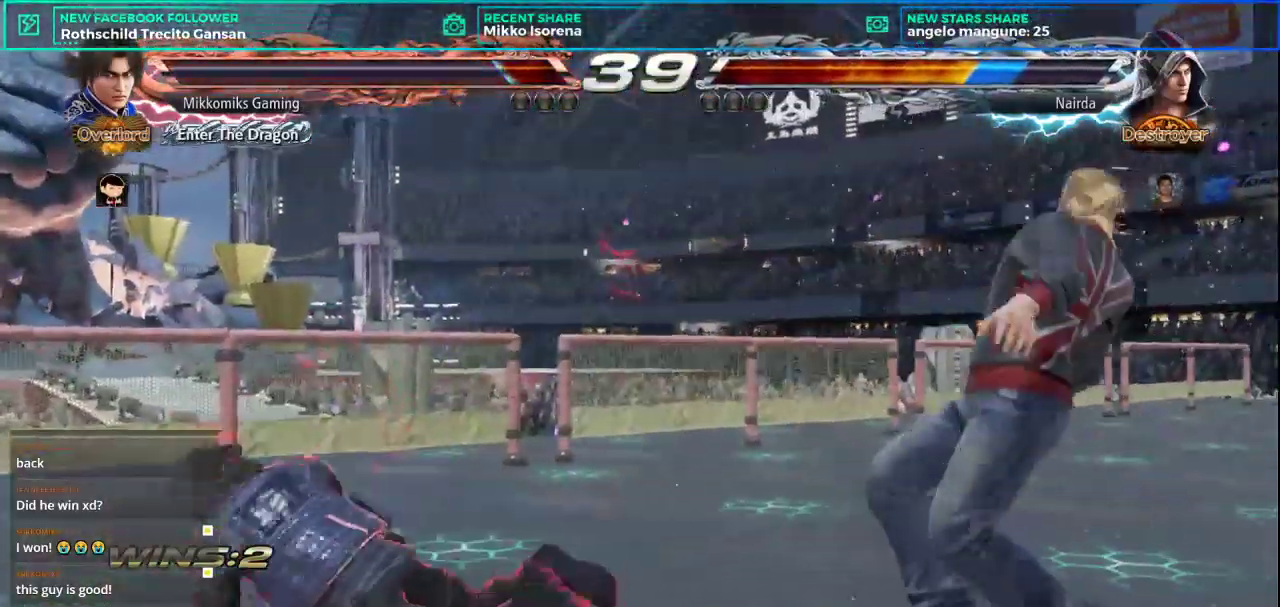
{"buttons": [], "left_stick": "center", "events": [[84, "left_stick", "right"], [434, "left_stick", "center"]]}
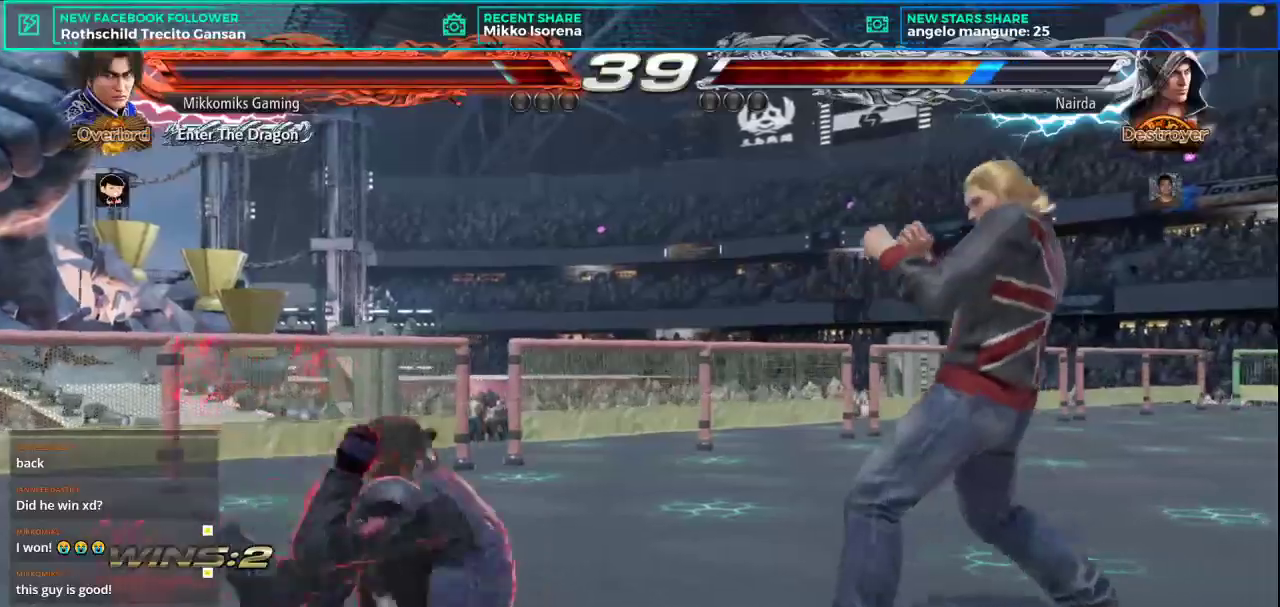
{"buttons": [], "left_stick": "center", "events": [[200, "L2", "down"], [300, "L2", "up"], [384, "L2", "down"], [484, "L2", "up"]]}
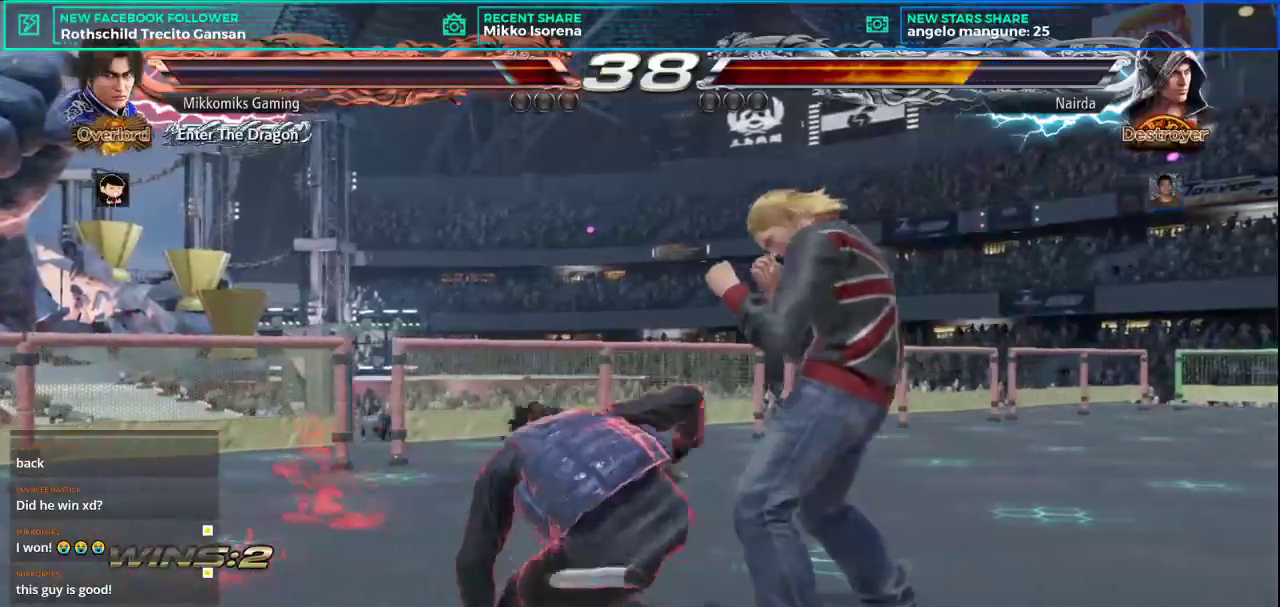
{"buttons": [], "left_stick": "down-right", "events": [[234, "left_stick", "down-right"]]}
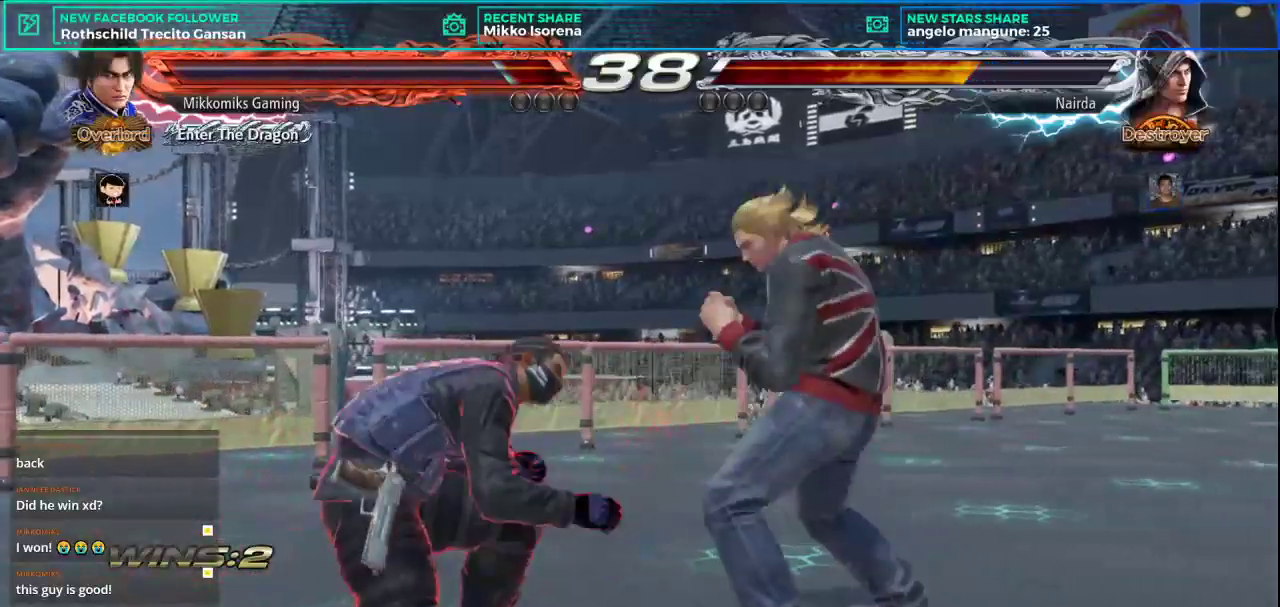
{"buttons": [], "left_stick": "left", "events": [[50, "left_stick", "center"], [117, "left_stick", "left"]]}
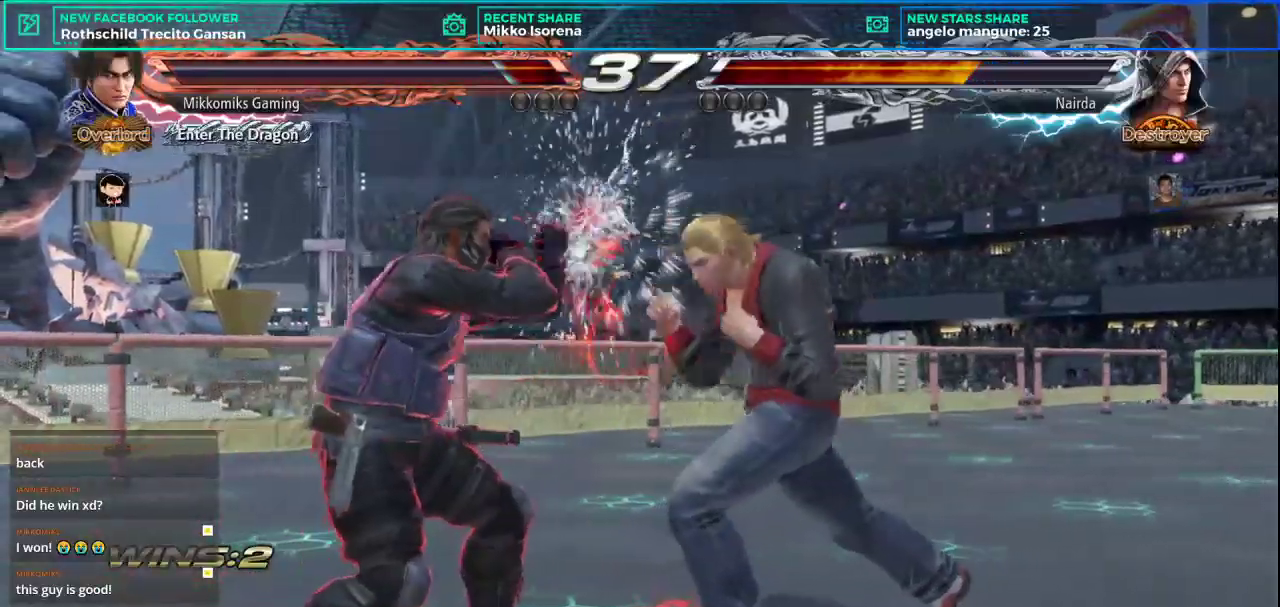
{"buttons": [], "left_stick": "left", "events": []}
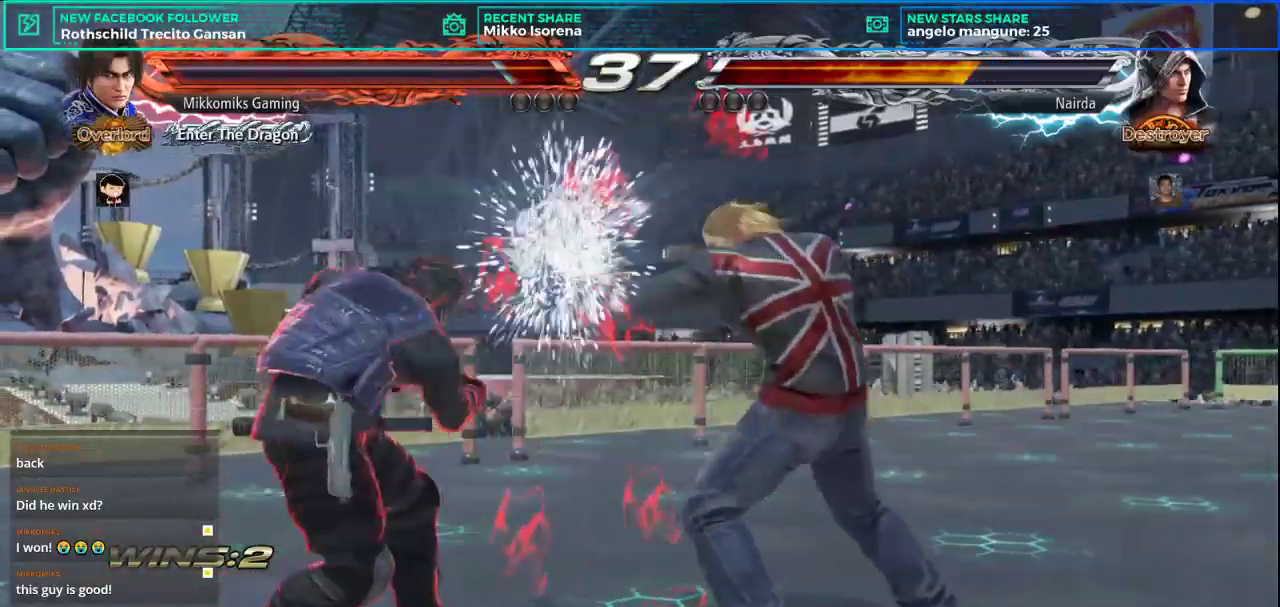
{"buttons": [], "left_stick": "center", "events": [[233, "left_stick", "down"], [267, "L2", "down"], [267, "SQUARE", "down"], [350, "SQUARE", "up"], [384, "L2", "up"], [484, "left_stick", "center"]]}
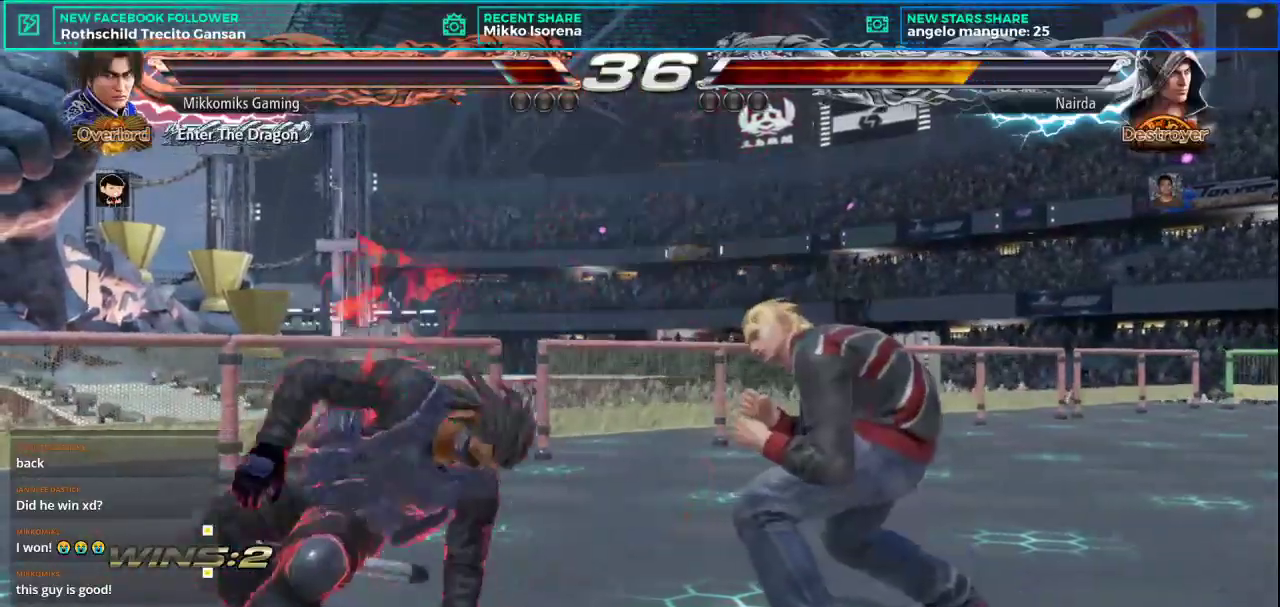
{"buttons": [], "left_stick": "left", "events": [[317, "left_stick", "left"]]}
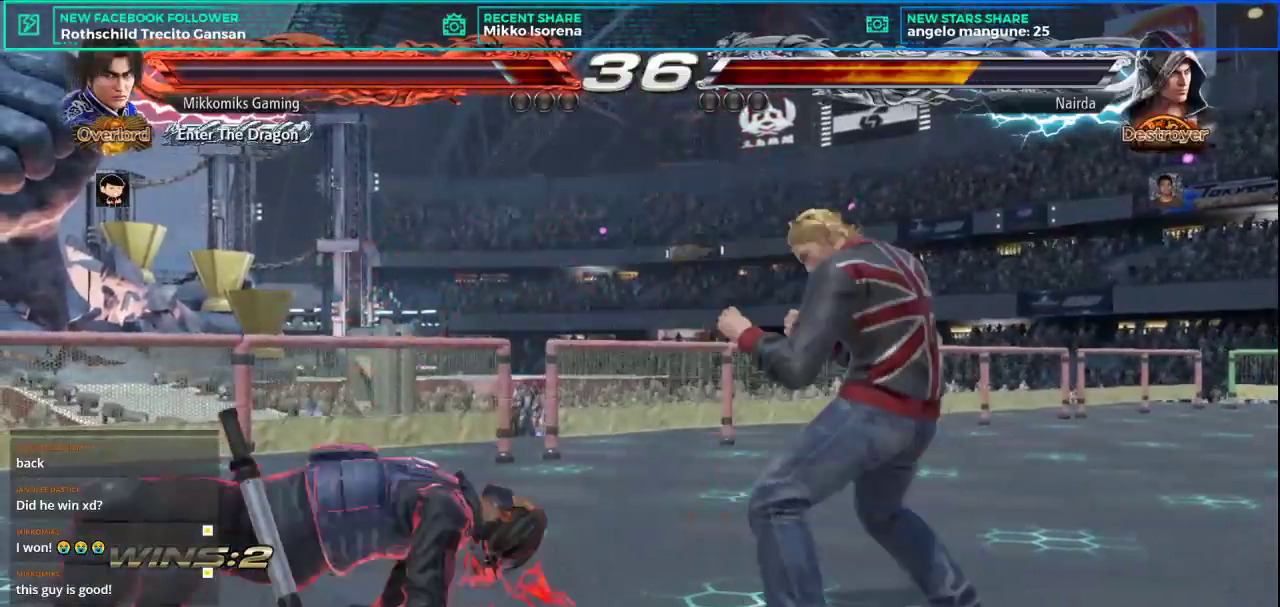
{"buttons": ["CROSS", "L2"], "left_stick": "right", "events": [[317, "left_stick", "right"], [400, "left_stick", "center"], [467, "left_stick", "right"], [484, "CROSS", "down"], [484, "L2", "down"]]}
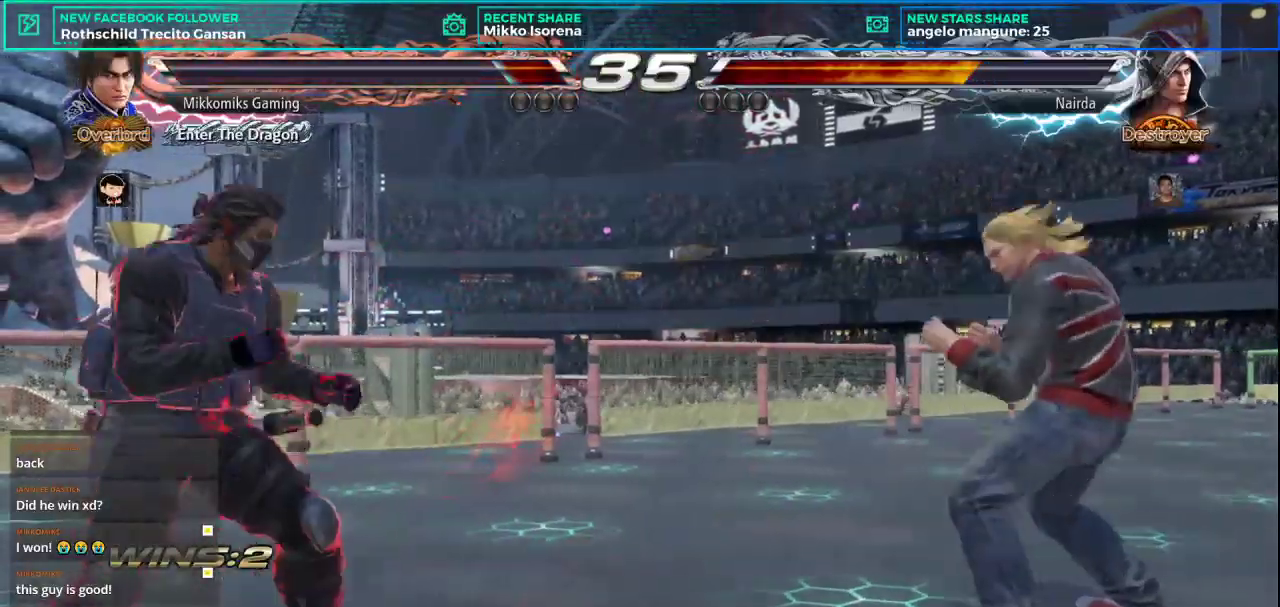
{"buttons": [], "left_stick": "center", "events": [[67, "CROSS", "up"], [67, "L2", "up"], [67, "left_stick", "center"]]}
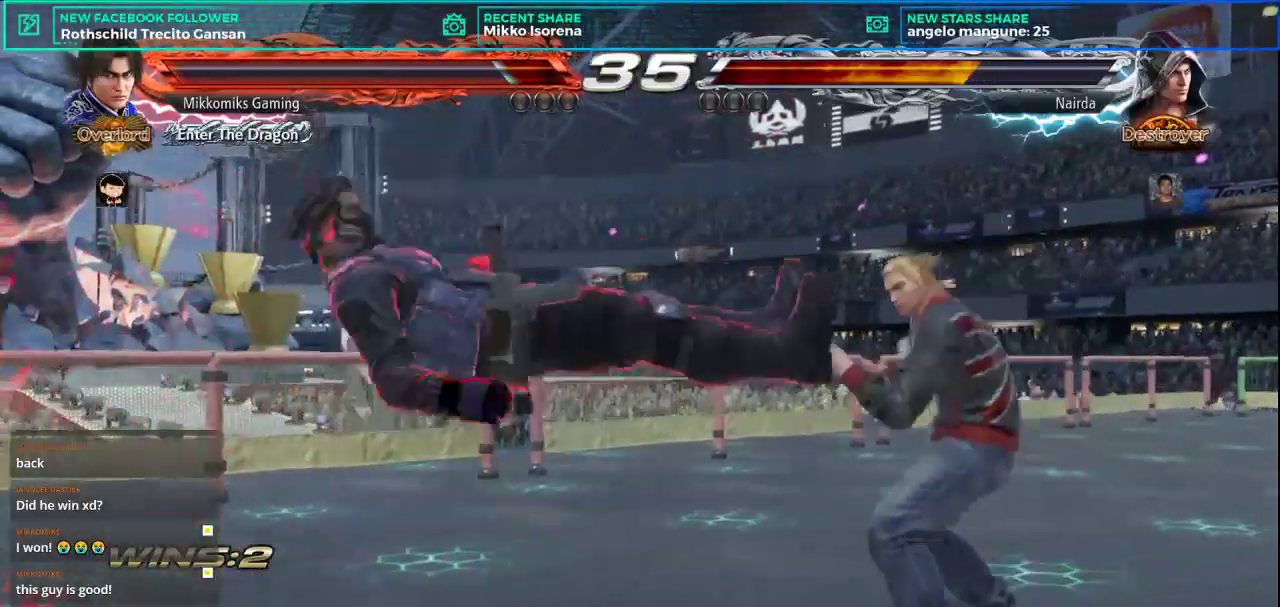
{"buttons": [], "left_stick": "center", "events": [[317, "L2", "down"], [400, "L2", "up"]]}